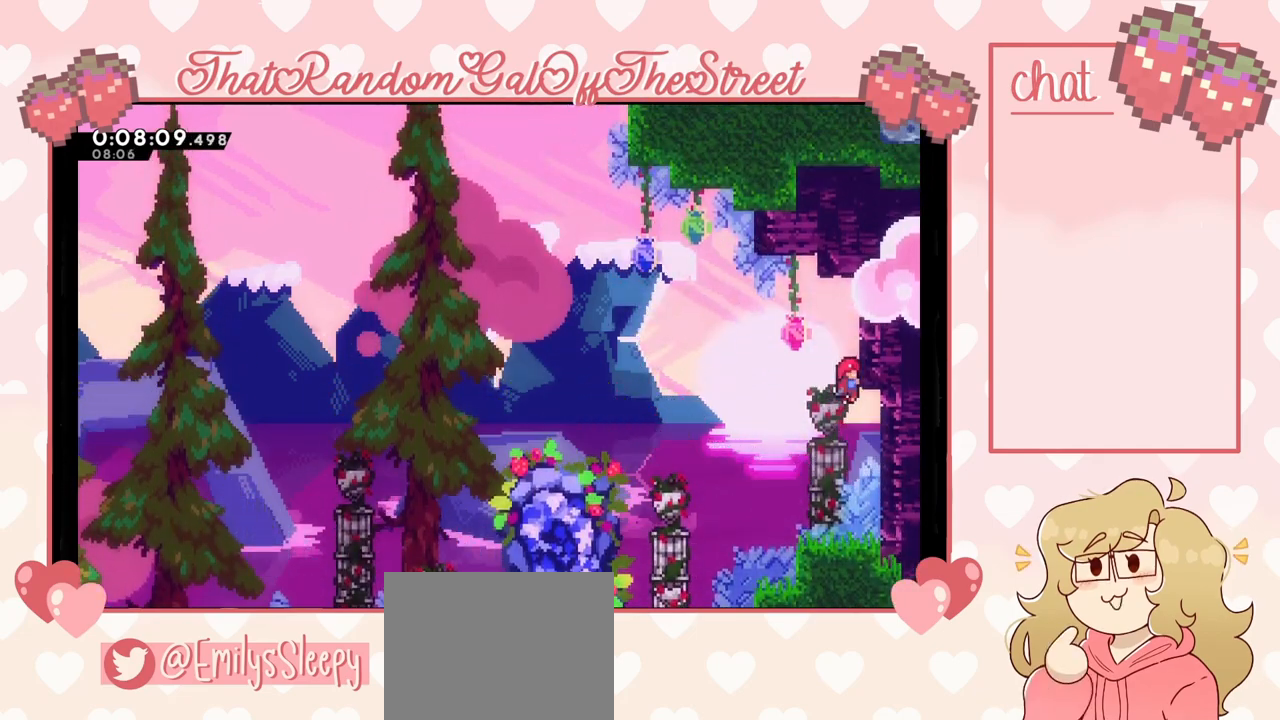
Gameplay with a controller (Xbox layout); each line is a JSON object with the inputs held at the frame after it. "events" lists button and stick changes between this image and that frame as [ms after this image, input, new state], when the widget could be followed in between.
{"buttons": ["A", "X"], "left_stick": "up", "right_stick": "center", "events": [[33, "left_stick", "center"], [100, "left_stick", "left"], [133, "A", "down"], [267, "L2", "up"], [433, "left_stick", "up"], [467, "X", "down"]]}
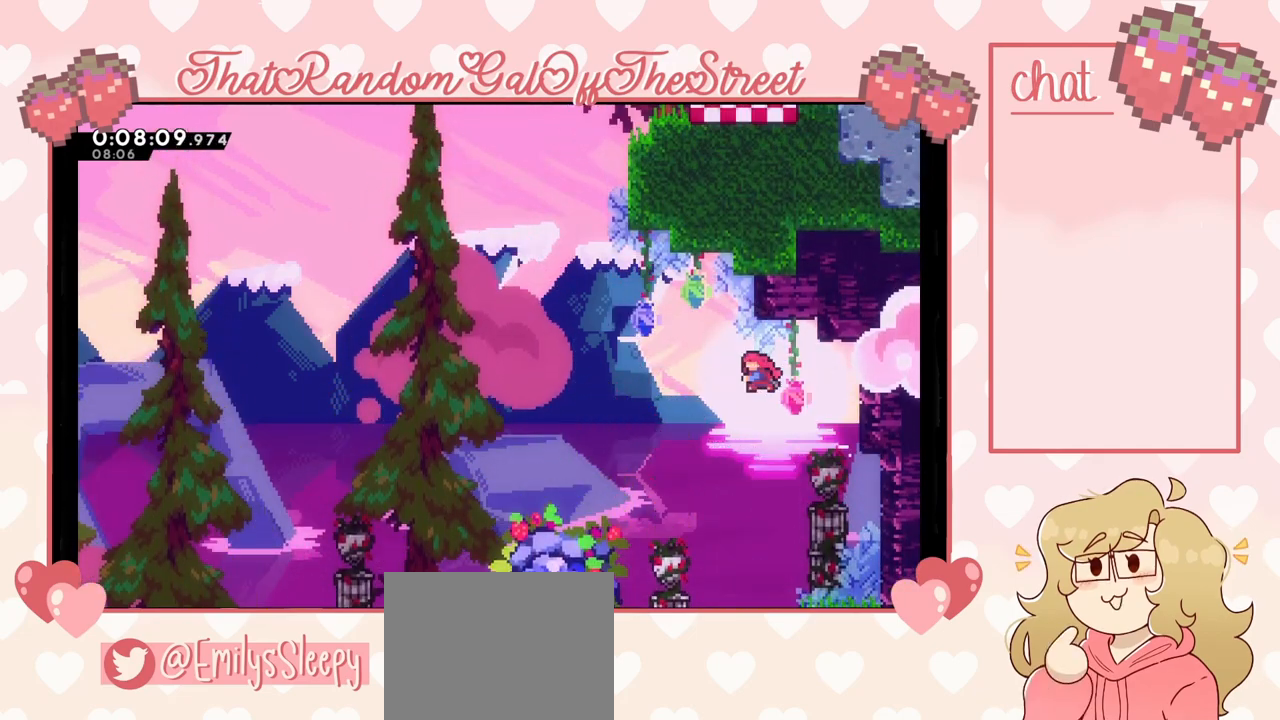
{"buttons": [], "left_stick": "right", "right_stick": "center", "events": [[133, "left_stick", "left"], [433, "left_stick", "right"], [500, "A", "up"], [500, "X", "up"]]}
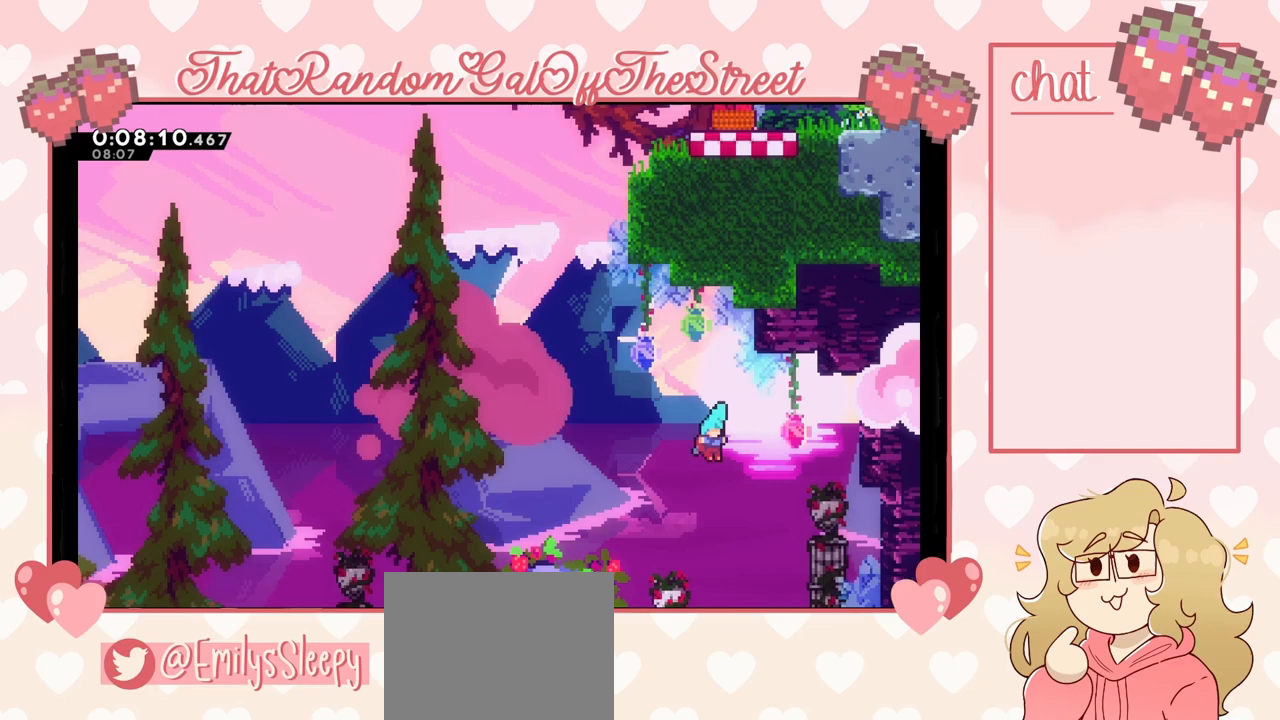
{"buttons": ["A"], "left_stick": "right", "right_stick": "center", "events": [[467, "A", "down"]]}
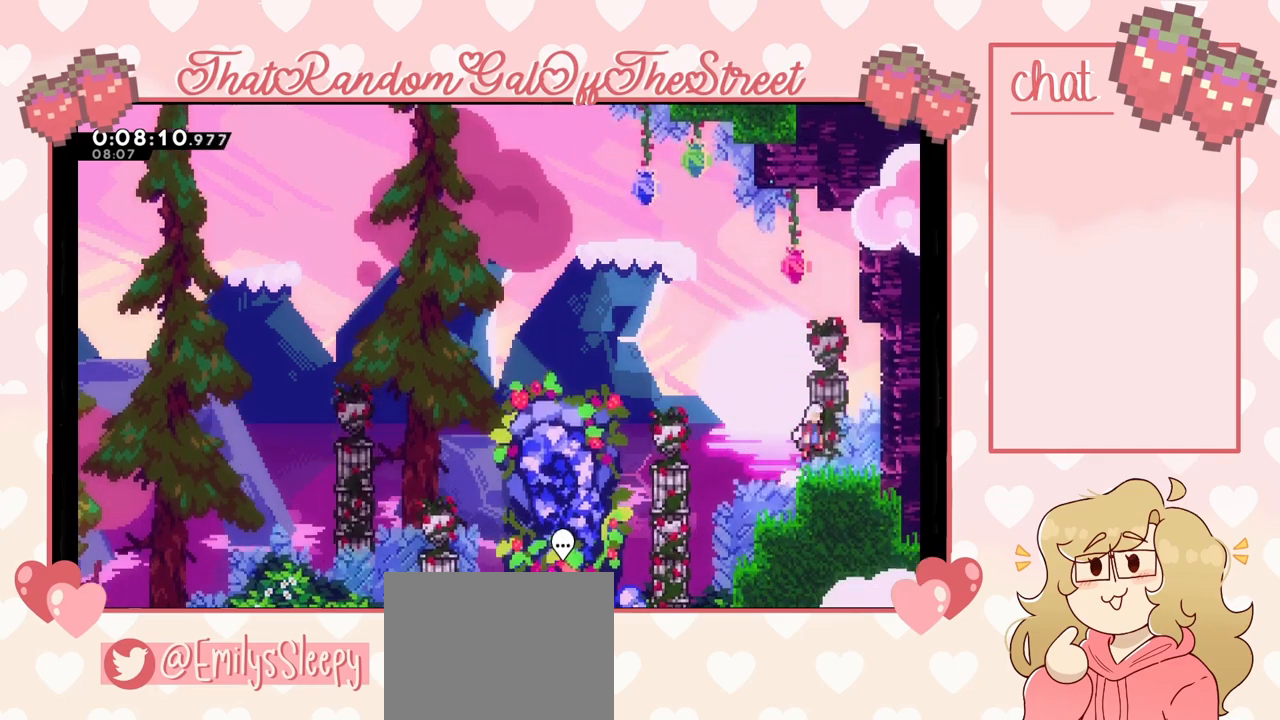
{"buttons": ["A"], "left_stick": "right", "right_stick": "center", "events": [[167, "A", "up"], [300, "left_stick", "center"], [333, "A", "down"], [467, "left_stick", "right"]]}
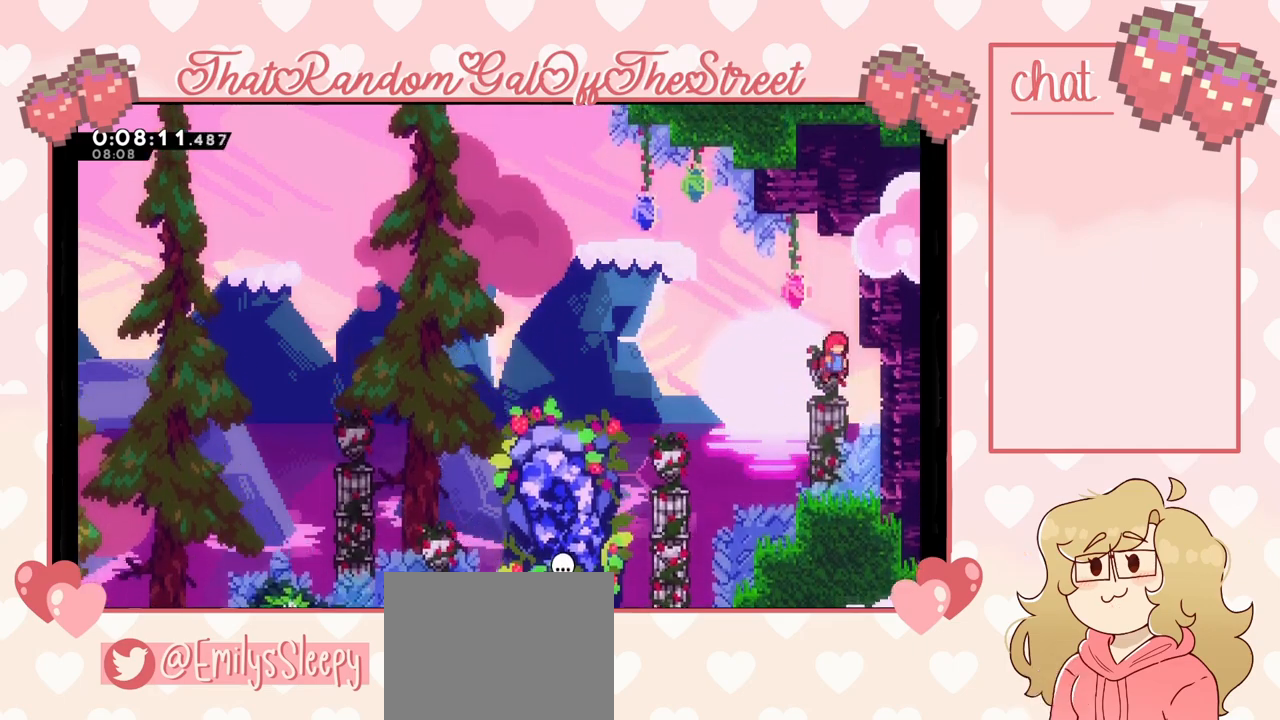
{"buttons": ["A"], "left_stick": "left", "right_stick": "center", "events": [[167, "L2", "down"], [200, "A", "up"], [300, "left_stick", "center"], [367, "A", "down"], [367, "left_stick", "left"], [500, "L2", "up"]]}
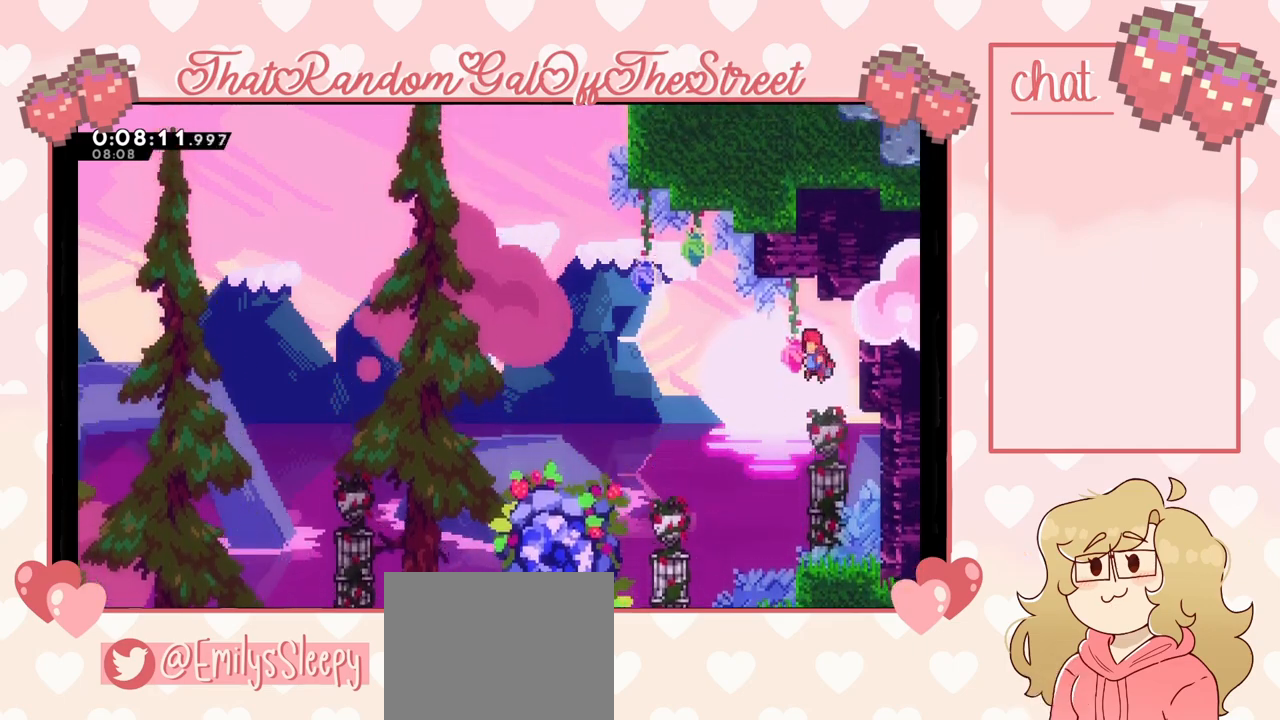
{"buttons": ["A", "X"], "left_stick": "left", "right_stick": "center", "events": [[133, "A", "up"], [267, "left_stick", "up"], [300, "X", "down"], [467, "A", "down"], [500, "left_stick", "left"]]}
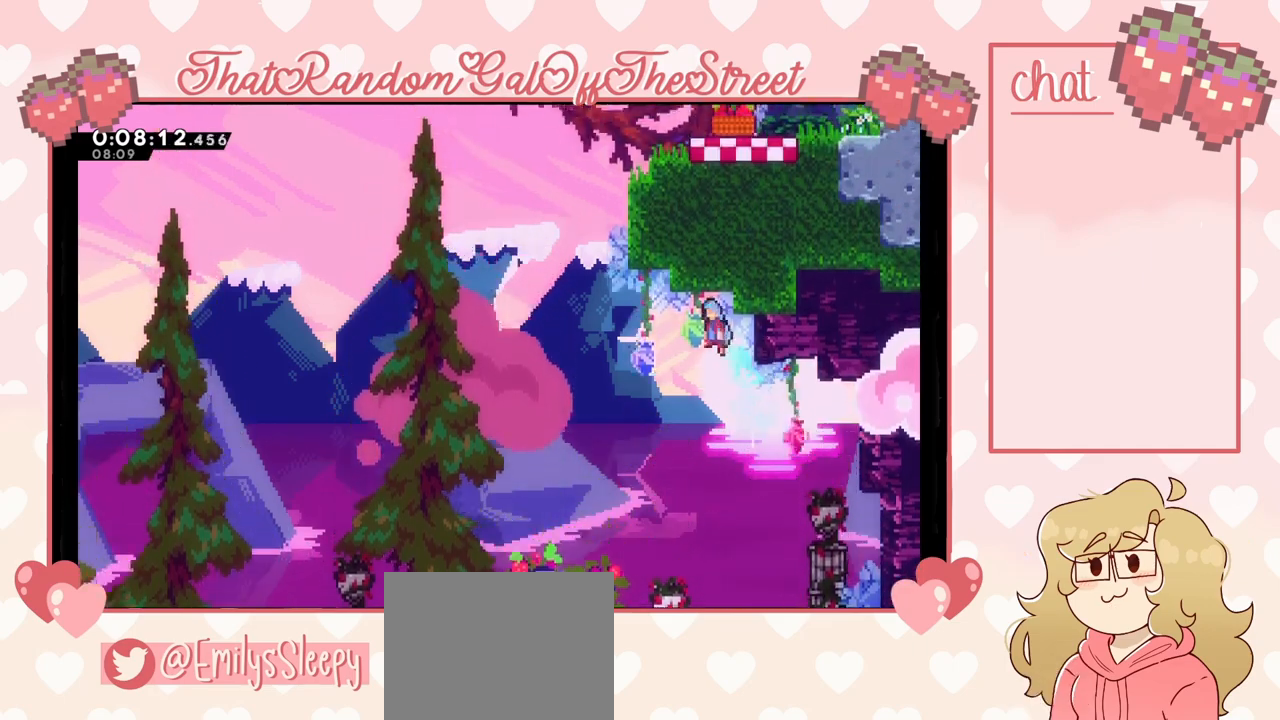
{"buttons": ["A", "X", "L2"], "left_stick": "up-right", "right_stick": "center", "events": [[267, "left_stick", "up-right"], [367, "L2", "down"]]}
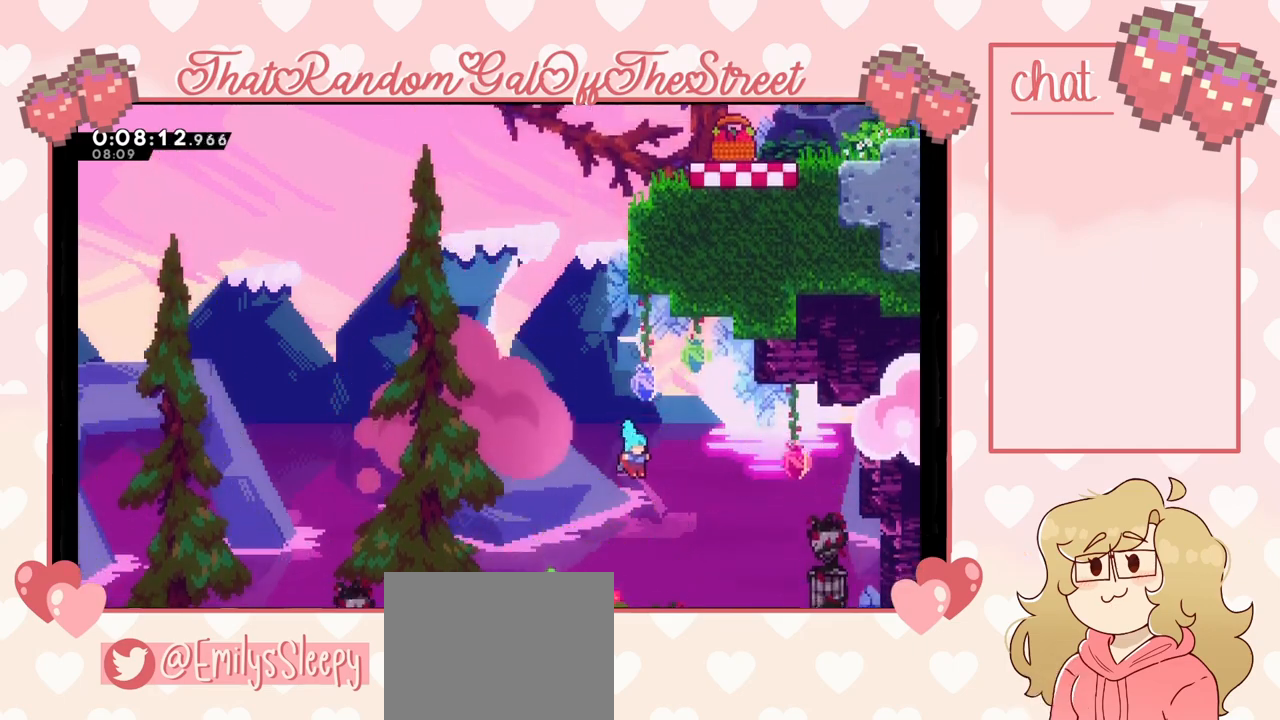
{"buttons": [], "left_stick": "right", "right_stick": "center", "events": [[167, "A", "up"], [167, "X", "up"], [300, "L2", "up"], [333, "left_stick", "right"]]}
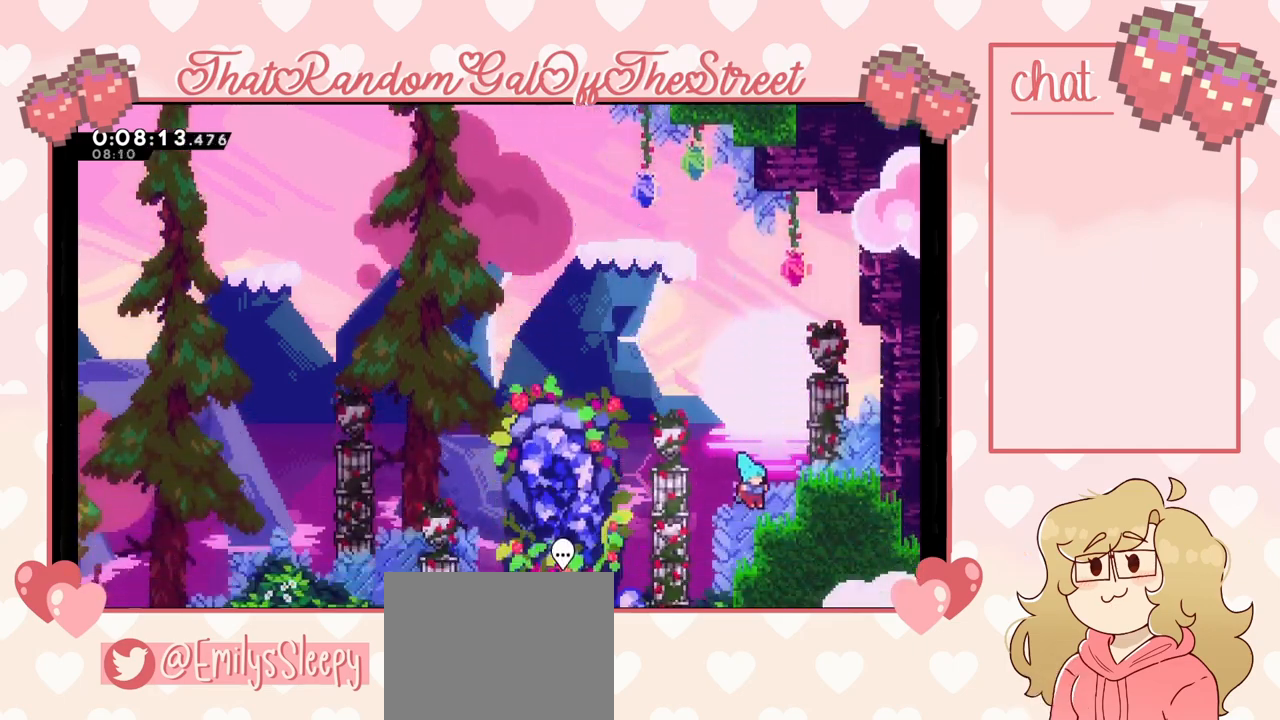
{"buttons": [], "left_stick": "center", "right_stick": "center", "events": [[133, "A", "down"], [367, "A", "up"], [500, "left_stick", "center"]]}
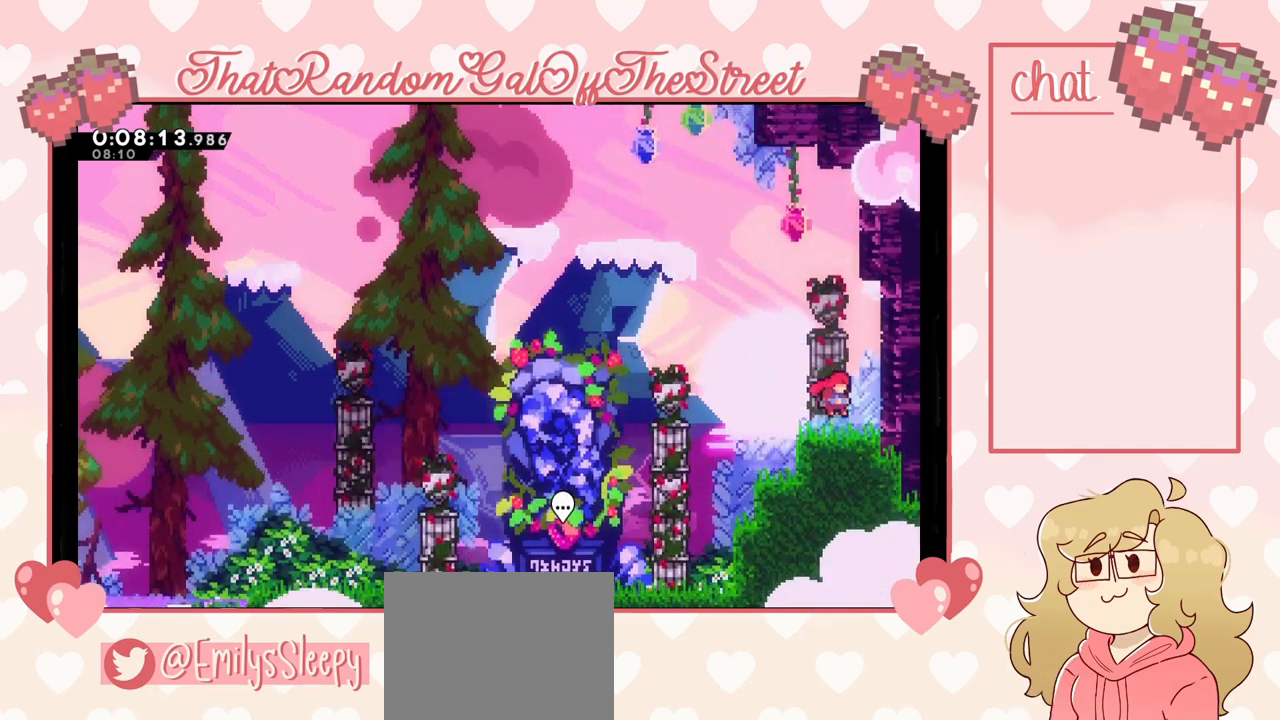
{"buttons": ["A"], "left_stick": "right", "right_stick": "center", "events": [[33, "left_stick", "right"], [67, "A", "down"], [200, "A", "up"], [267, "left_stick", "center"], [333, "A", "down"], [433, "left_stick", "right"]]}
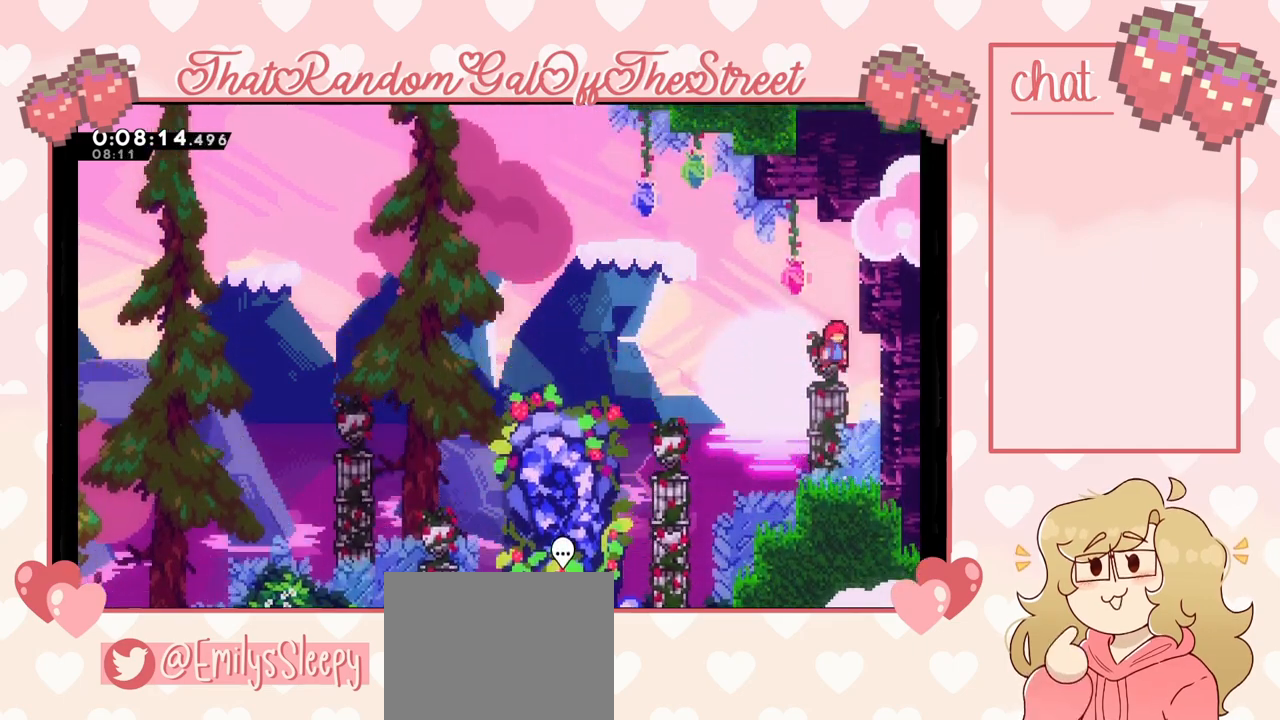
{"buttons": ["A"], "left_stick": "left", "right_stick": "center", "events": [[200, "L2", "down"], [233, "A", "up"], [300, "left_stick", "center"], [400, "left_stick", "left"], [433, "A", "down"], [500, "L2", "up"]]}
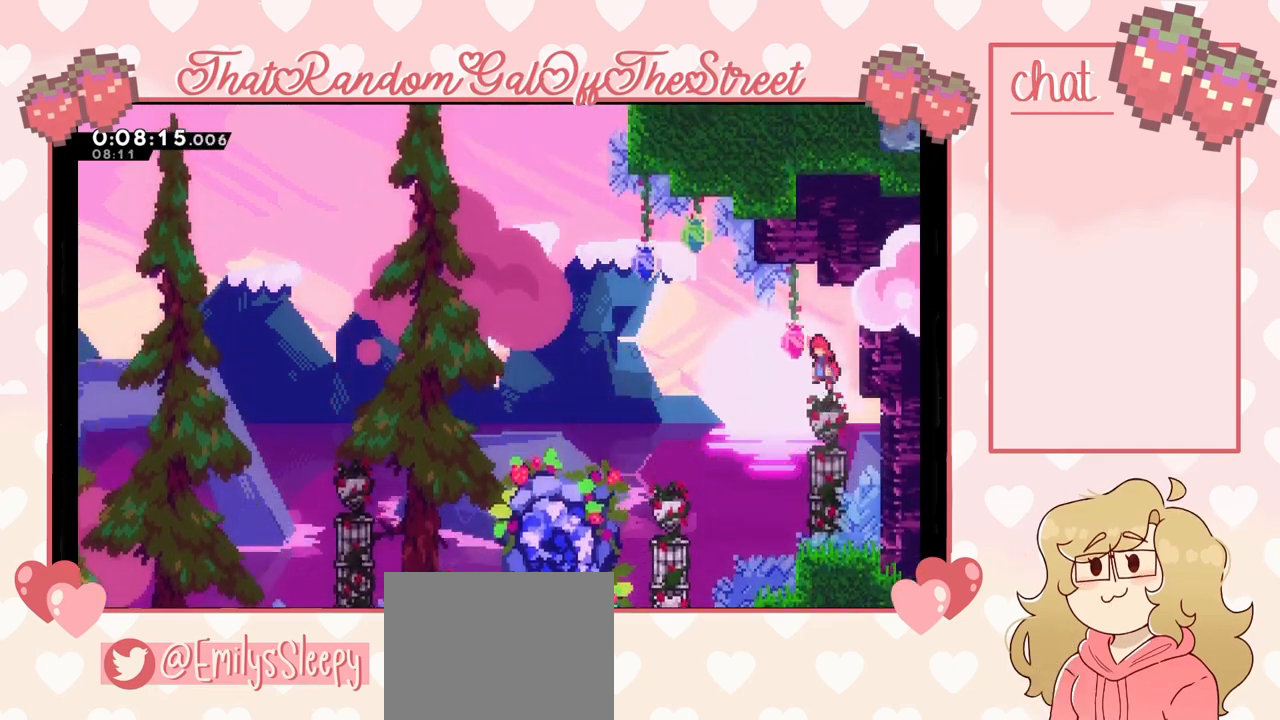
{"buttons": ["A", "X"], "left_stick": "up-left", "right_stick": "center", "events": [[200, "A", "up"], [267, "left_stick", "up"], [300, "X", "down"], [433, "A", "down"], [433, "left_stick", "up-left"]]}
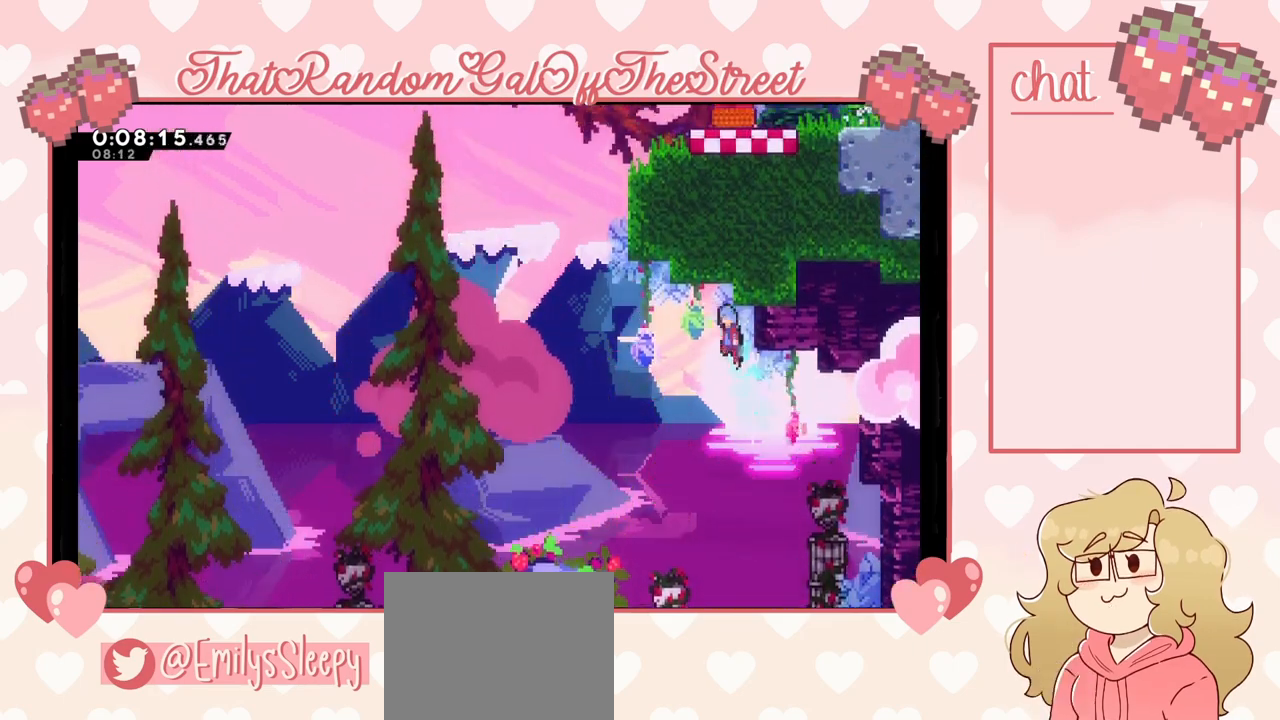
{"buttons": ["A", "X", "L2"], "left_stick": "right", "right_stick": "center", "events": [[267, "left_stick", "right"], [400, "L2", "down"]]}
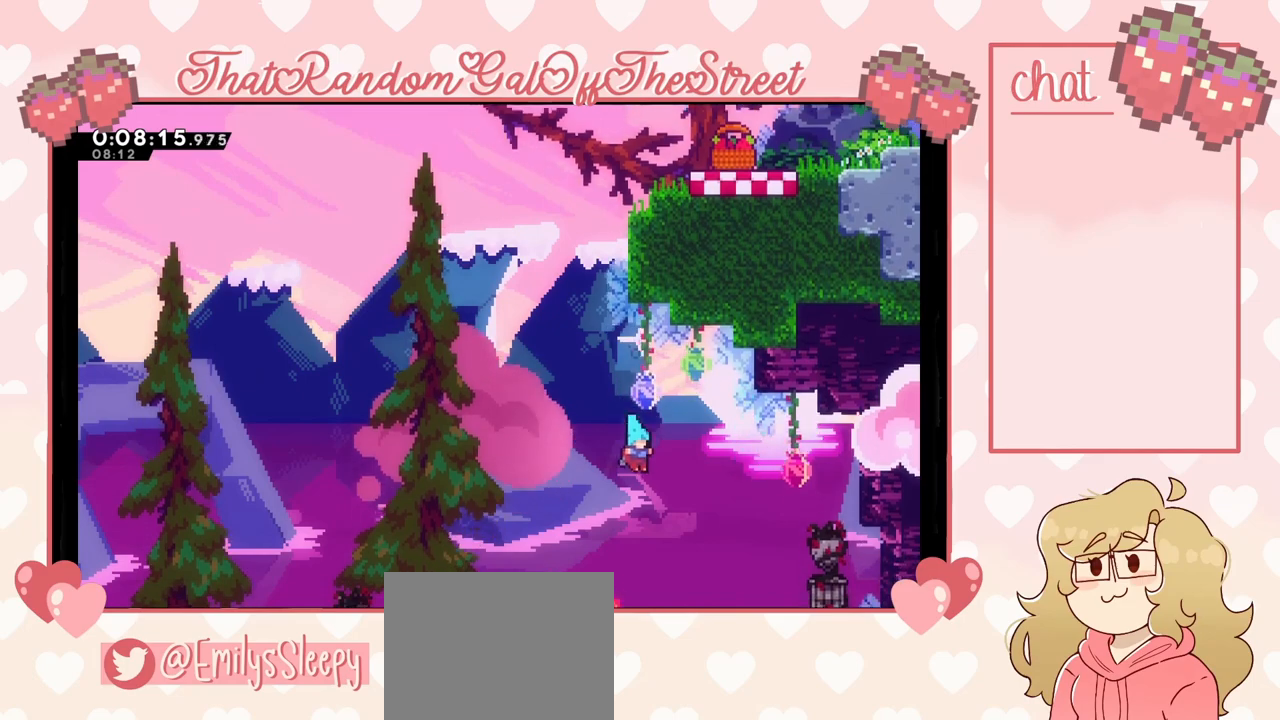
{"buttons": [], "left_stick": "right", "right_stick": "center", "events": [[167, "A", "up"], [200, "X", "up"], [300, "L2", "up"]]}
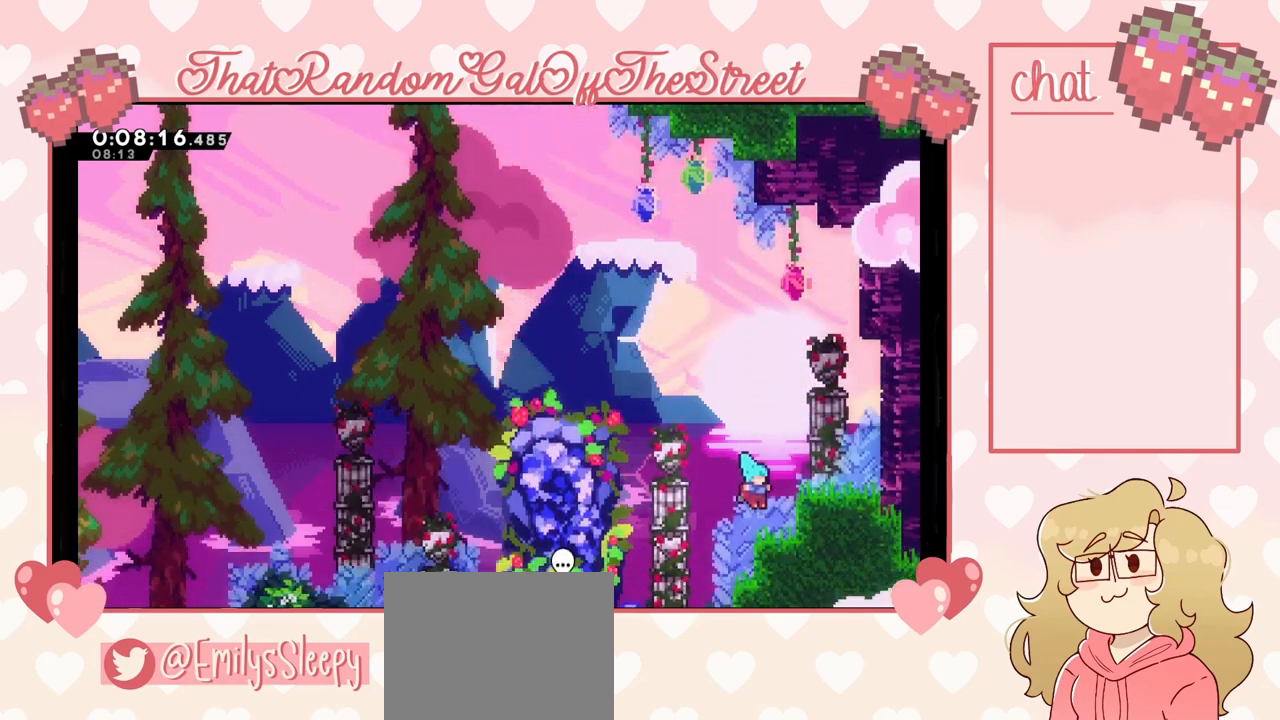
{"buttons": [], "left_stick": "right", "right_stick": "center", "events": [[100, "A", "down"], [333, "A", "up"]]}
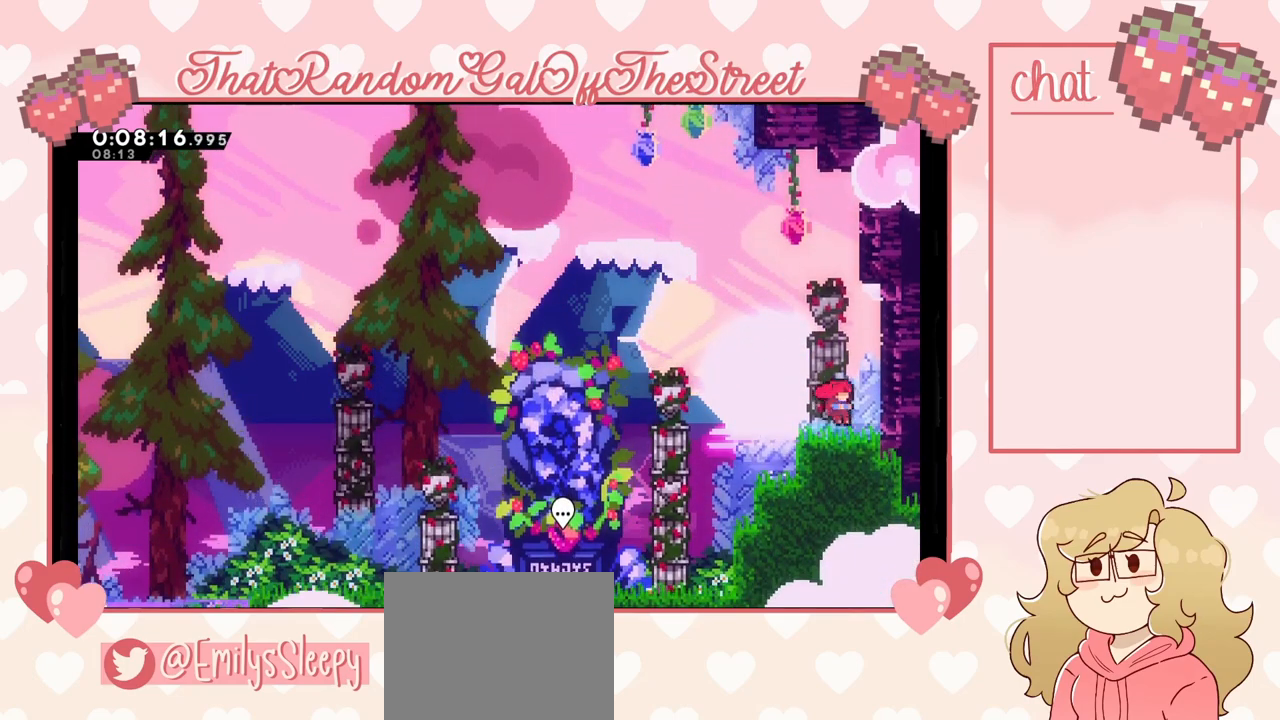
{"buttons": ["A"], "left_stick": "left", "right_stick": "center", "events": [[67, "A", "down"], [333, "A", "up"], [467, "A", "down"], [500, "left_stick", "left"]]}
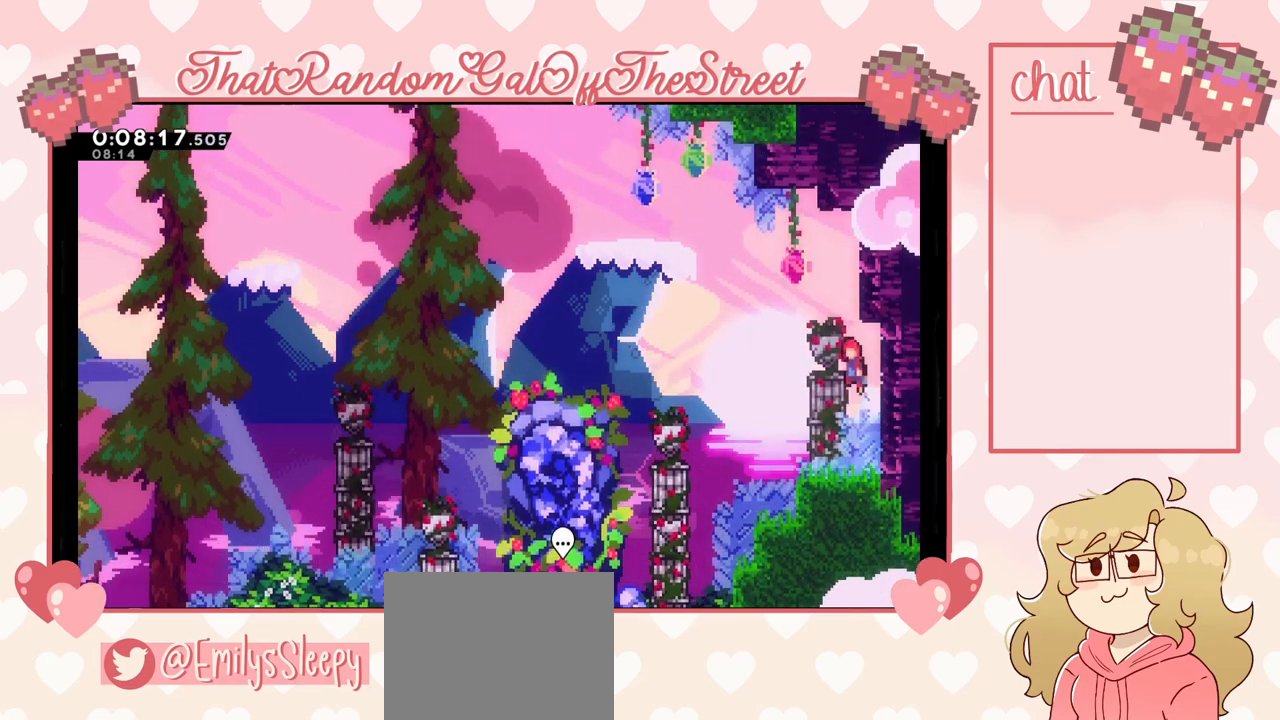
{"buttons": ["X"], "left_stick": "up", "right_stick": "center", "events": [[333, "A", "up"], [333, "left_stick", "up"], [400, "X", "down"]]}
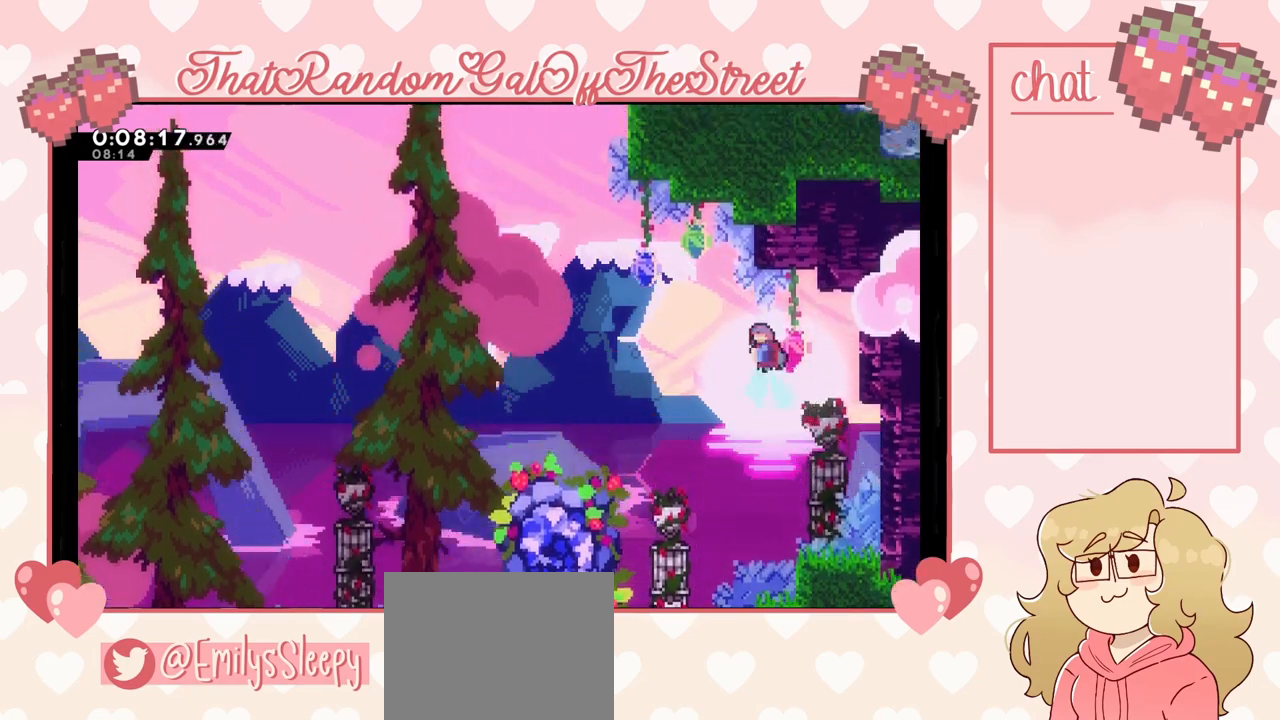
{"buttons": ["A", "X"], "left_stick": "down-right", "right_stick": "center", "events": [[100, "A", "down"], [100, "left_stick", "left"], [467, "left_stick", "down-right"]]}
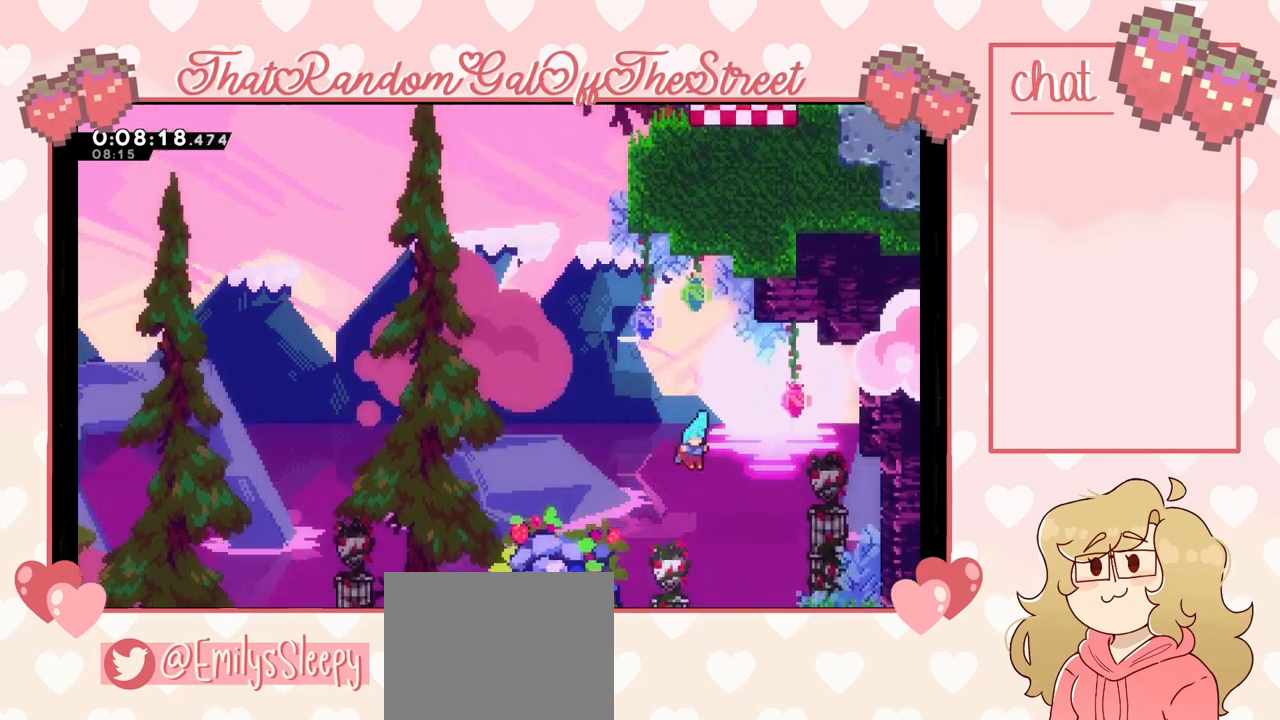
{"buttons": ["A"], "left_stick": "right", "right_stick": "center", "events": [[33, "A", "up"], [33, "left_stick", "right"], [100, "X", "up"], [467, "A", "down"]]}
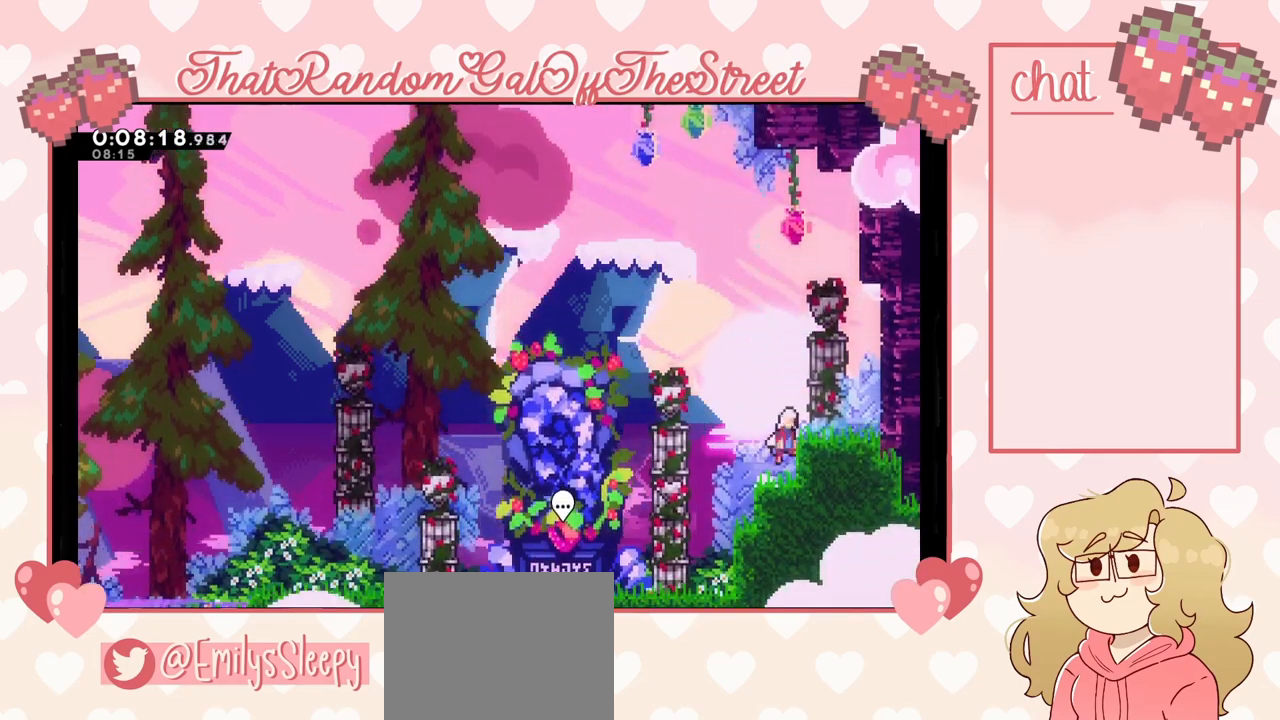
{"buttons": ["A"], "left_stick": "right", "right_stick": "center", "events": [[267, "A", "up"], [400, "A", "down"]]}
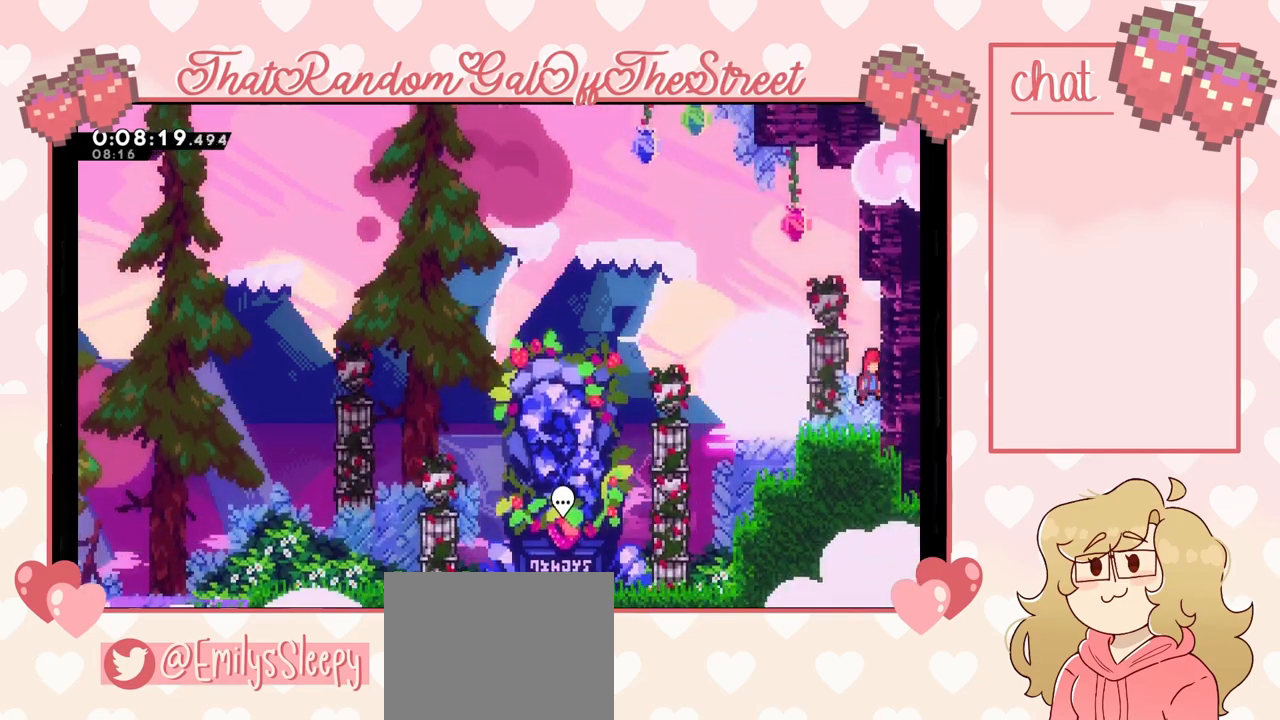
{"buttons": [], "left_stick": "center", "right_stick": "center", "events": [[67, "A", "up"], [100, "left_stick", "center"], [133, "A", "down"], [467, "A", "up"]]}
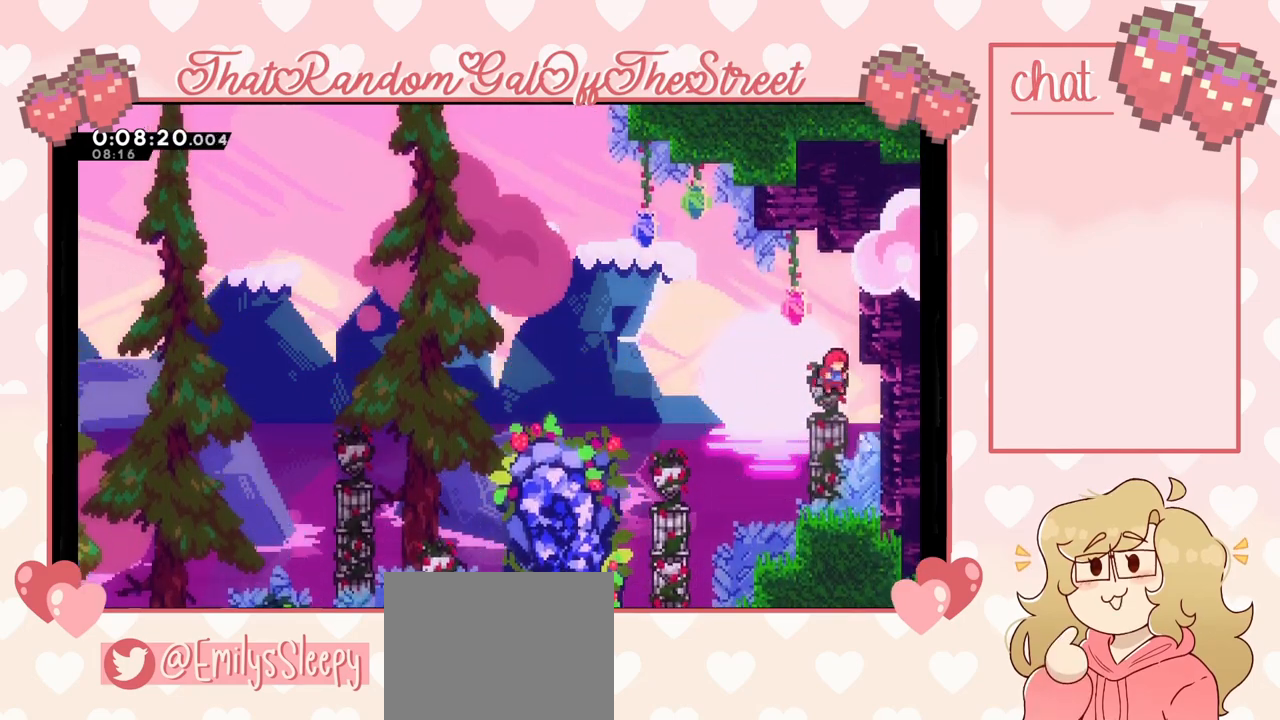
{"buttons": ["A"], "left_stick": "right", "right_stick": "center", "events": [[33, "A", "down"], [67, "left_stick", "right"], [100, "A", "up"], [133, "left_stick", "center"], [467, "A", "down"], [467, "left_stick", "right"]]}
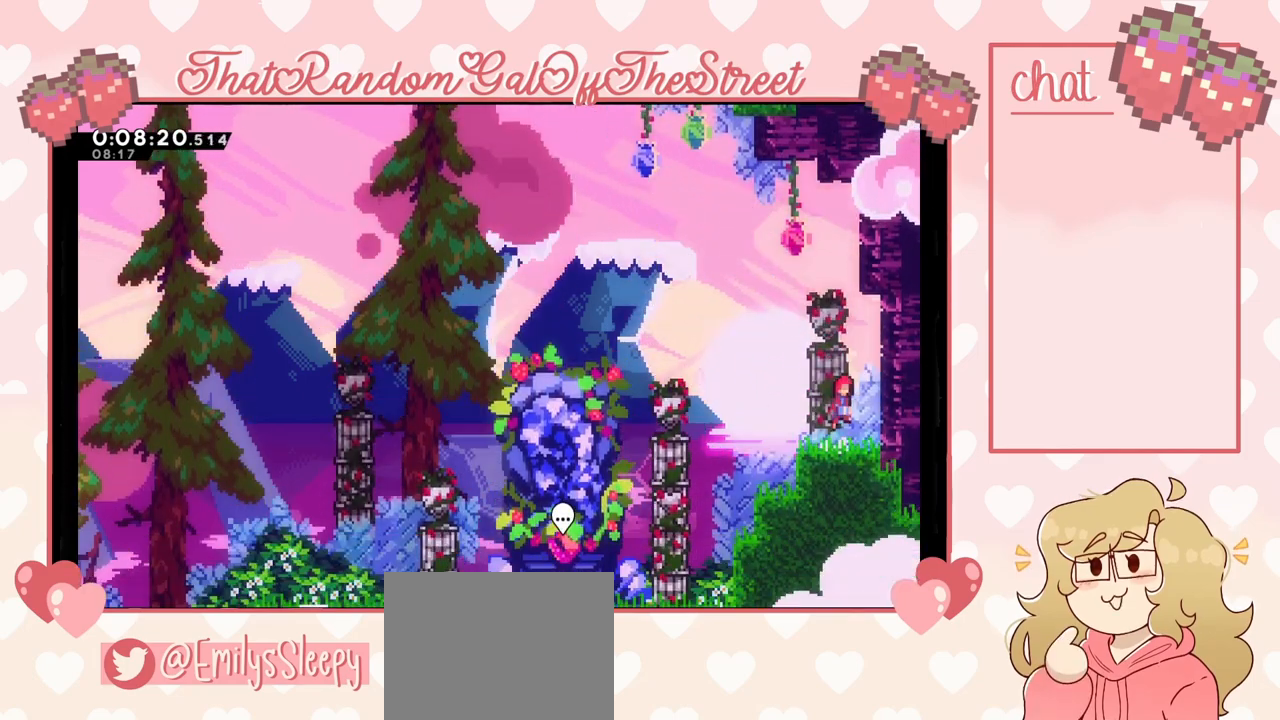
{"buttons": ["A"], "left_stick": "left", "right_stick": "center", "events": [[100, "A", "up"], [167, "A", "down"], [200, "left_stick", "left"]]}
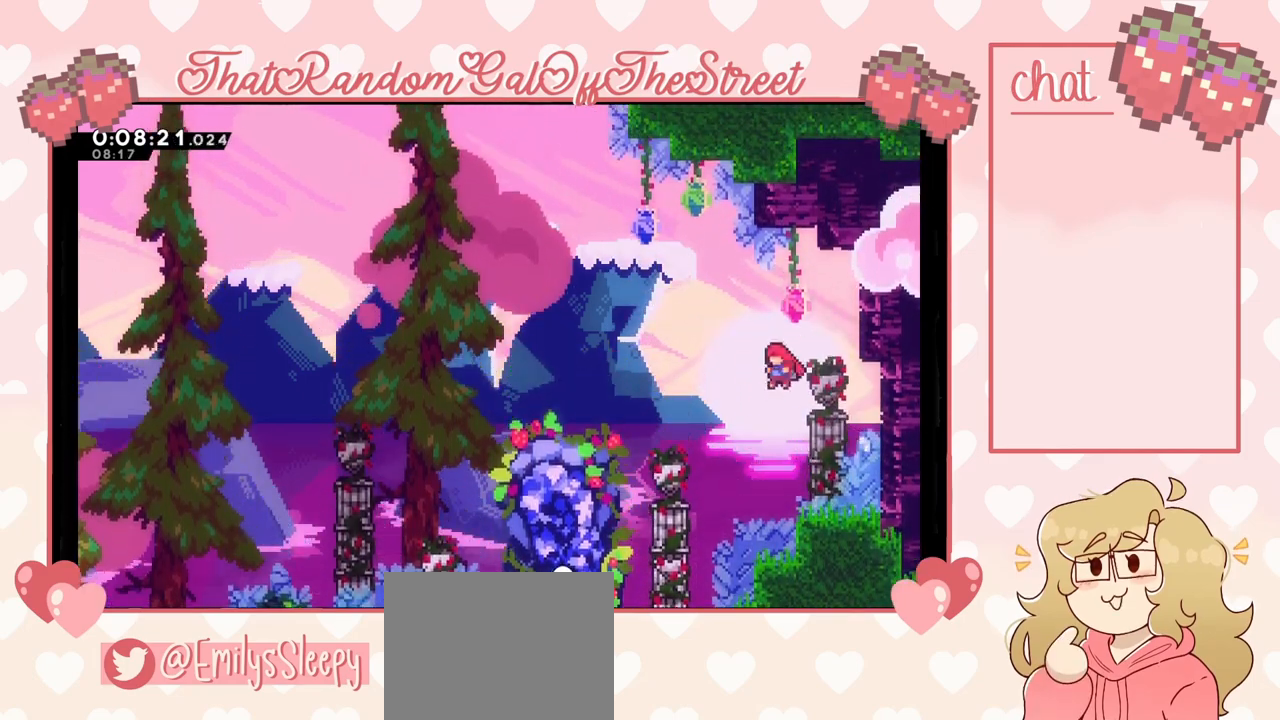
{"buttons": ["A", "X"], "left_stick": "up-left", "right_stick": "center", "events": [[100, "left_stick", "up"], [133, "X", "down"], [167, "A", "up"], [400, "A", "down"], [433, "left_stick", "up-left"]]}
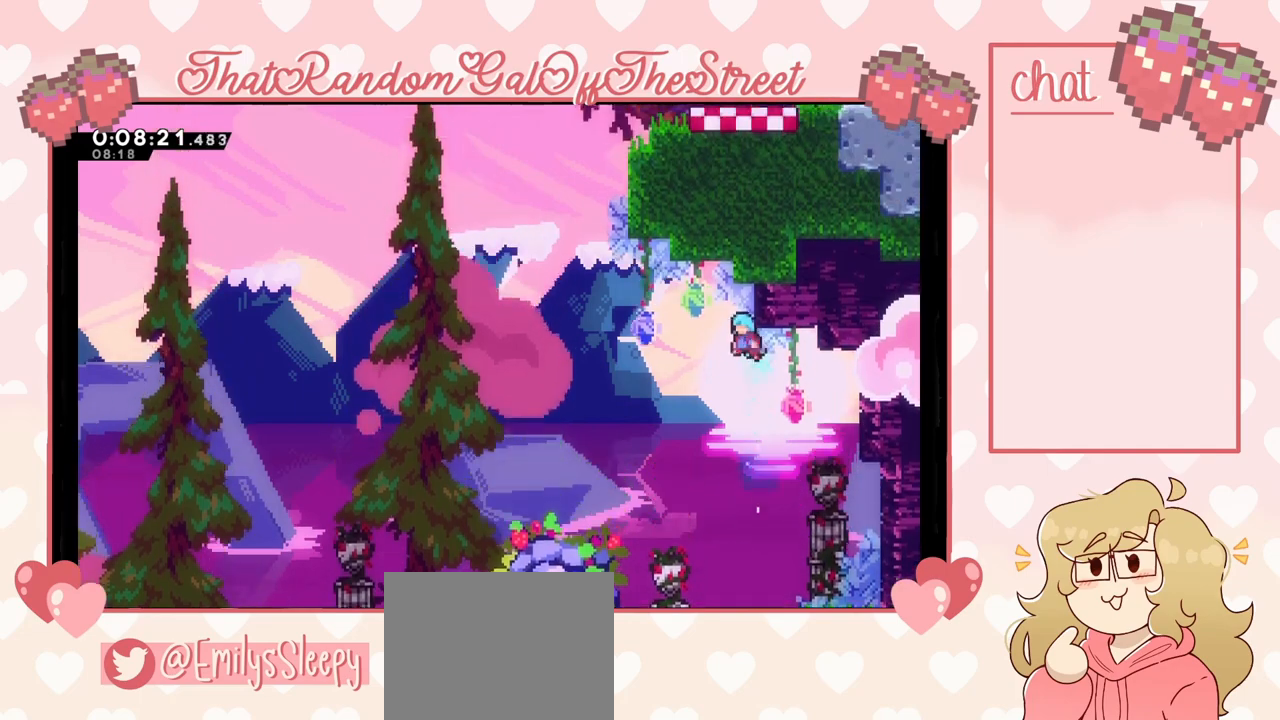
{"buttons": [], "left_stick": "right", "right_stick": "center", "events": [[233, "left_stick", "right"], [400, "A", "up"], [433, "X", "up"]]}
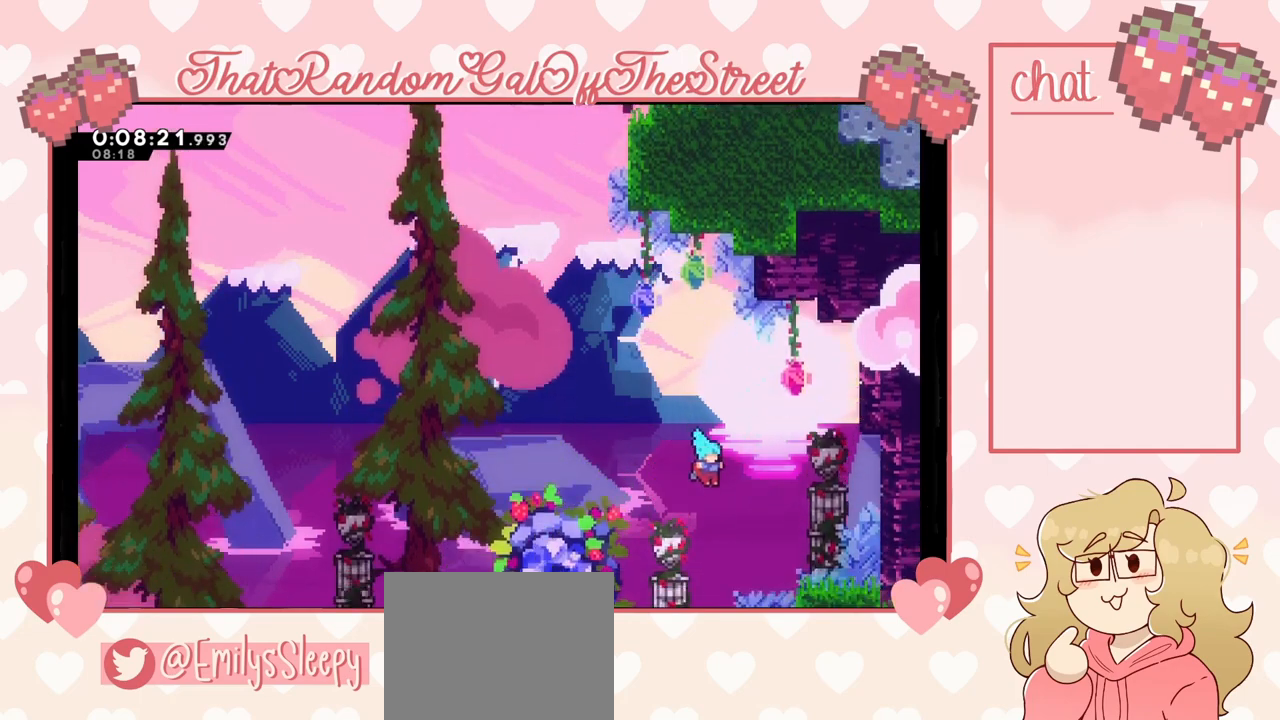
{"buttons": ["A", "L2"], "left_stick": "right", "right_stick": "center", "events": [[200, "L2", "down"], [267, "A", "down"]]}
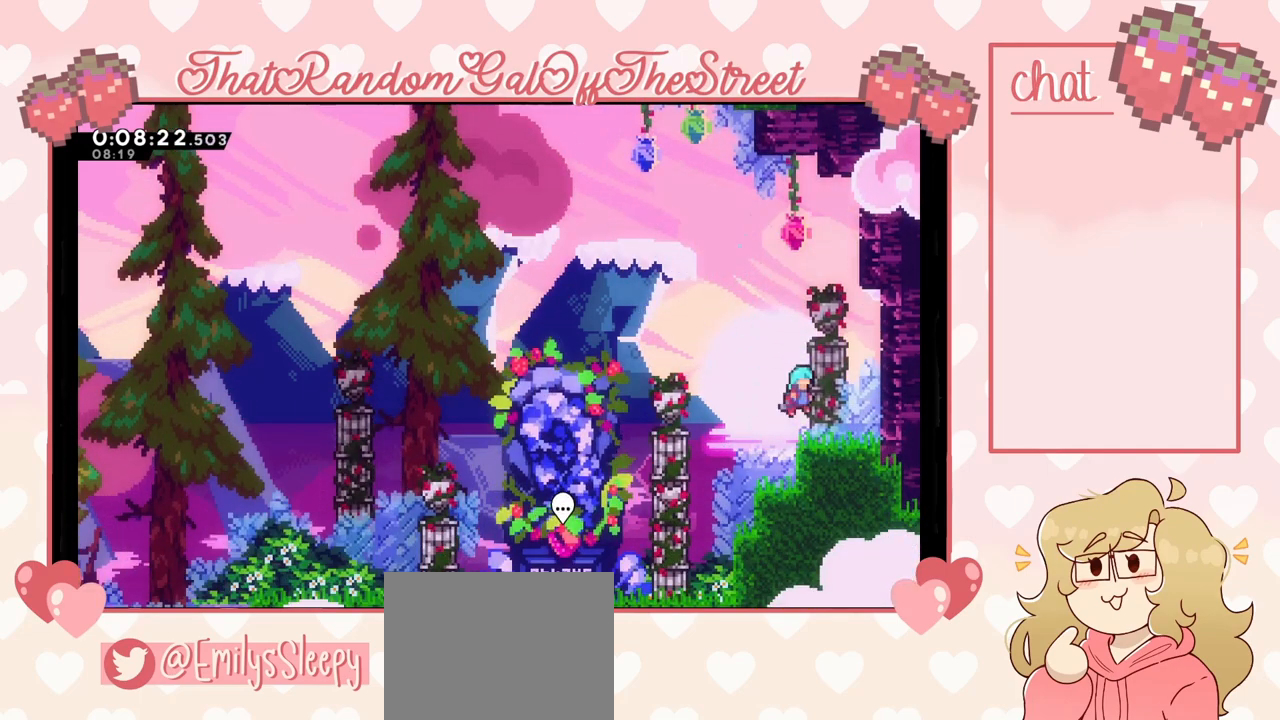
{"buttons": ["A"], "left_stick": "right", "right_stick": "center", "events": [[33, "L2", "up"], [67, "A", "up"], [200, "left_stick", "center"], [333, "A", "down"], [467, "left_stick", "right"]]}
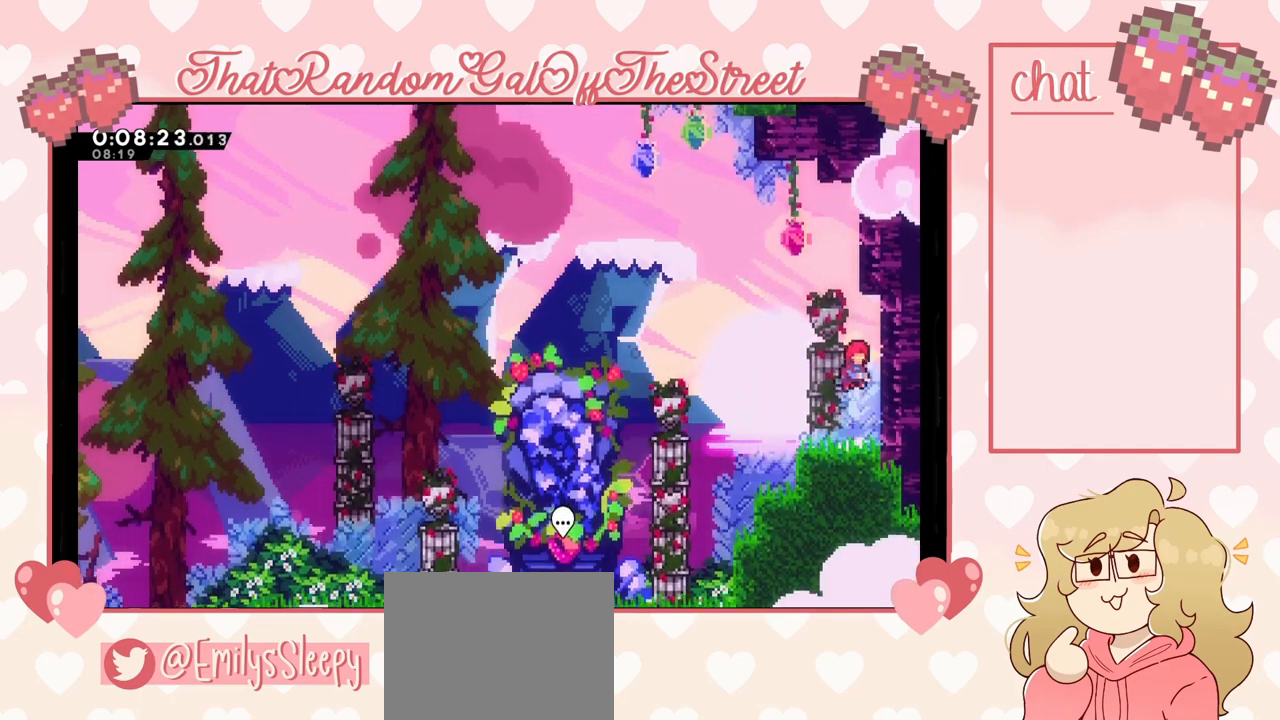
{"buttons": [], "left_stick": "center", "right_stick": "center", "events": [[167, "A", "up"], [267, "left_stick", "center"]]}
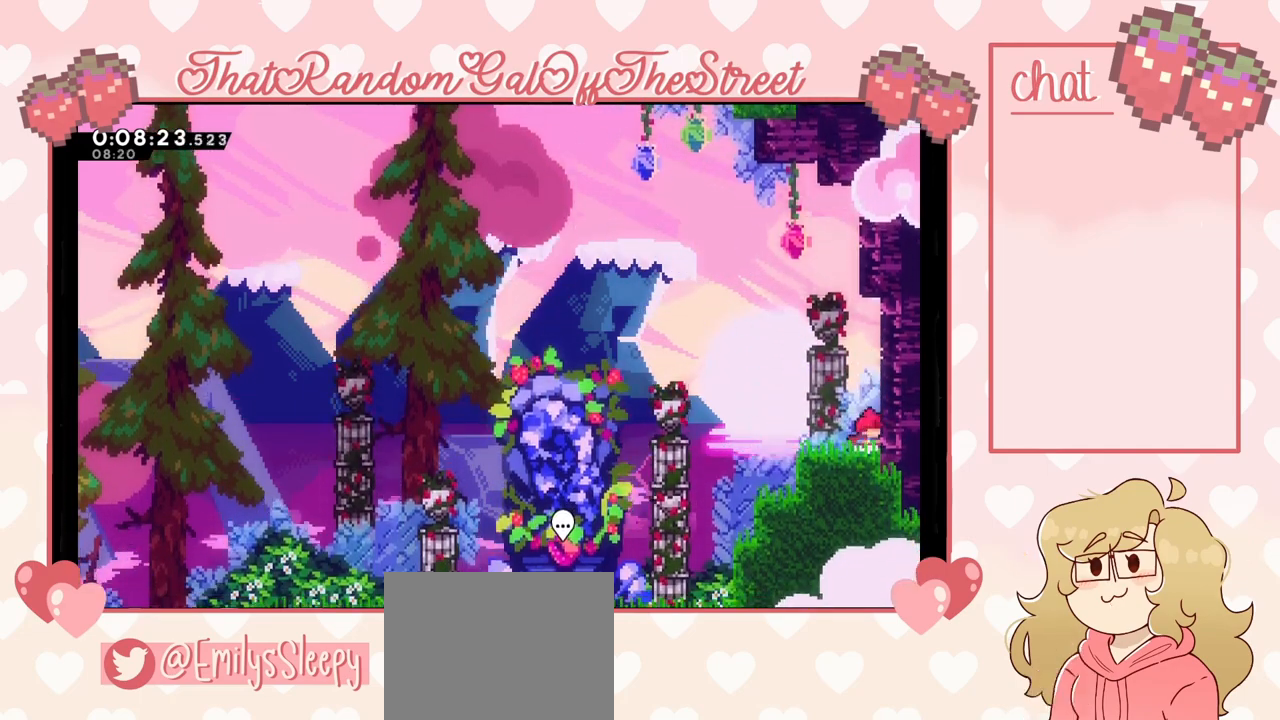
{"buttons": ["L2"], "left_stick": "center", "right_stick": "center", "events": [[100, "A", "down"], [267, "left_stick", "right"], [333, "A", "up"], [333, "left_stick", "up-right"], [367, "L2", "down"], [467, "left_stick", "center"]]}
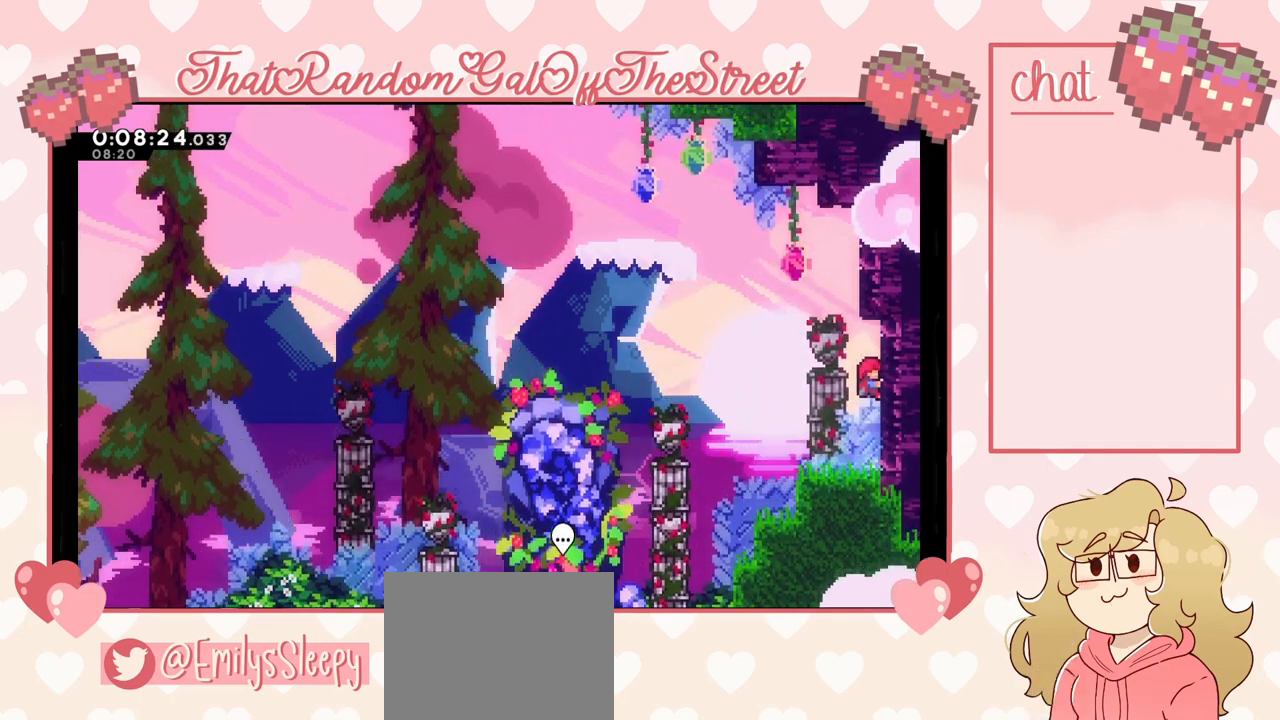
{"buttons": ["A"], "left_stick": "left", "right_stick": "center", "events": [[33, "left_stick", "up"], [200, "left_stick", "center"], [333, "left_stick", "left"], [367, "A", "down"], [433, "L2", "up"]]}
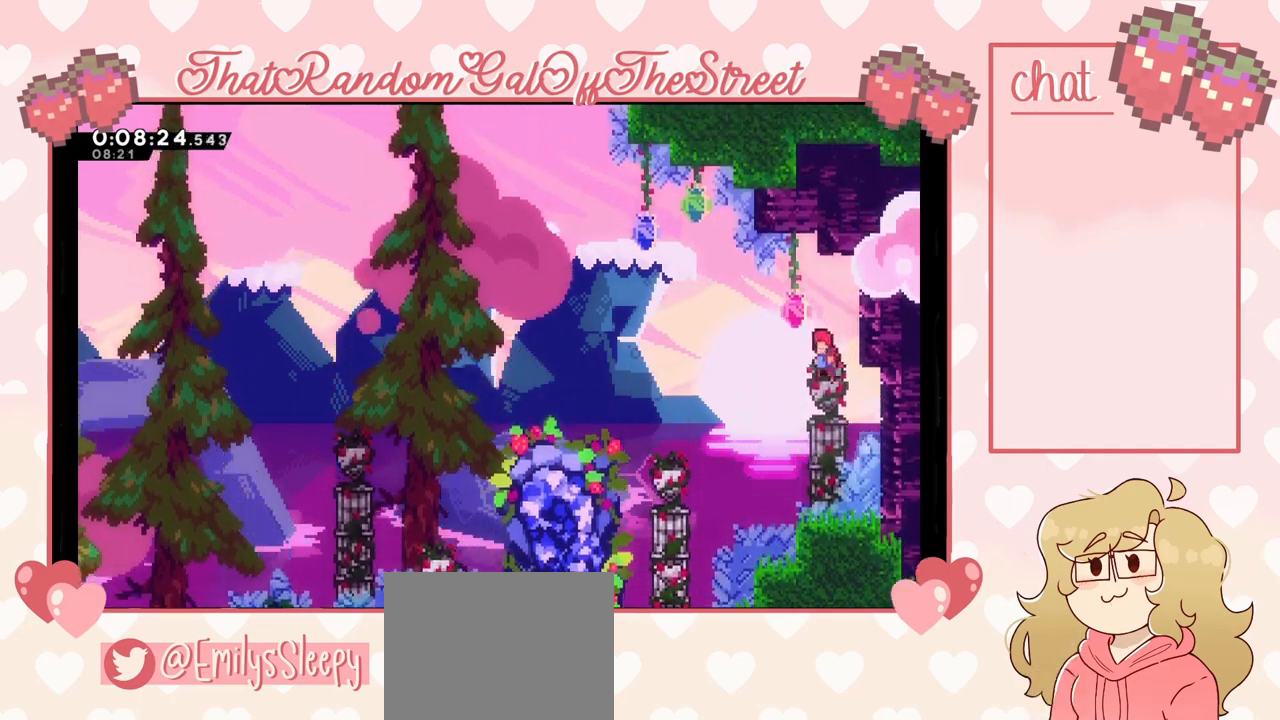
{"buttons": ["X"], "left_stick": "up", "right_stick": "center", "events": [[300, "left_stick", "up"], [333, "A", "up"], [333, "X", "down"]]}